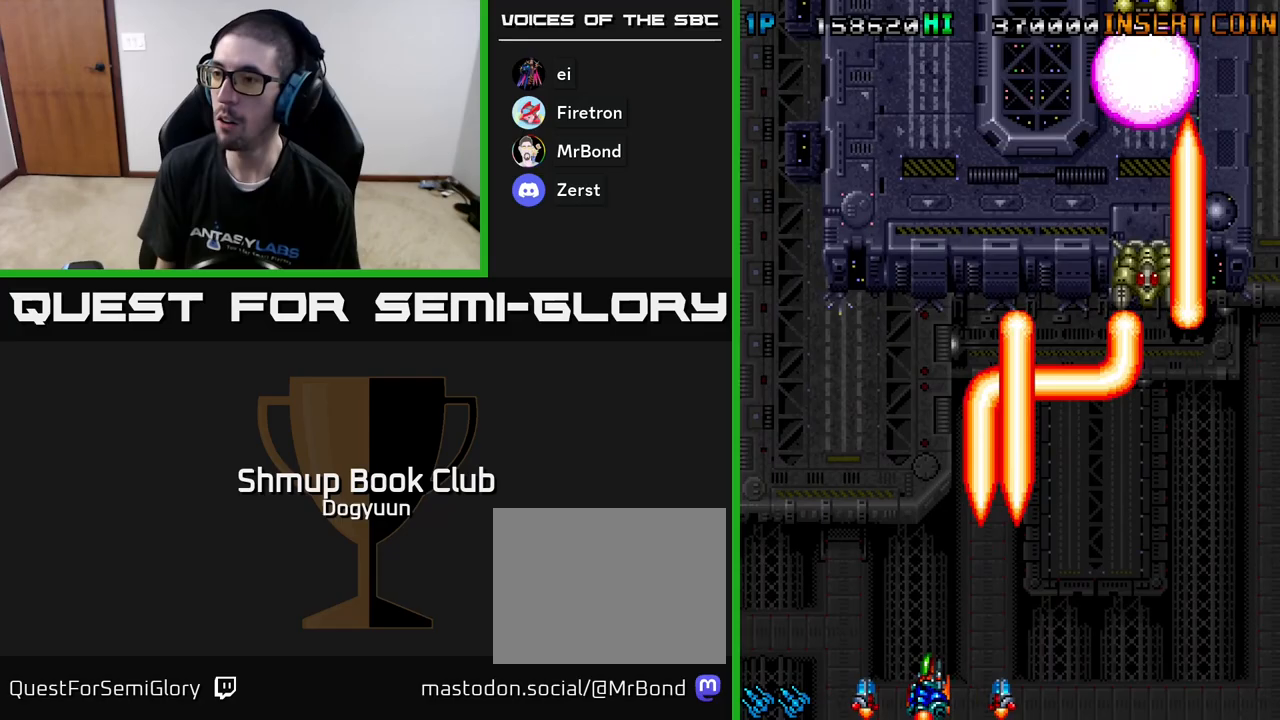
Gameplay with a controller (Xbox layout); each line is a JSON object with the inputs held at the frame after it. "events" lists button and stick changes between this image and that frame as [ms after this image, input, new state], when the widget could be followed in between. Not read: left_stick right_stick.
{"buttons": ["DPAD_LEFT"]}
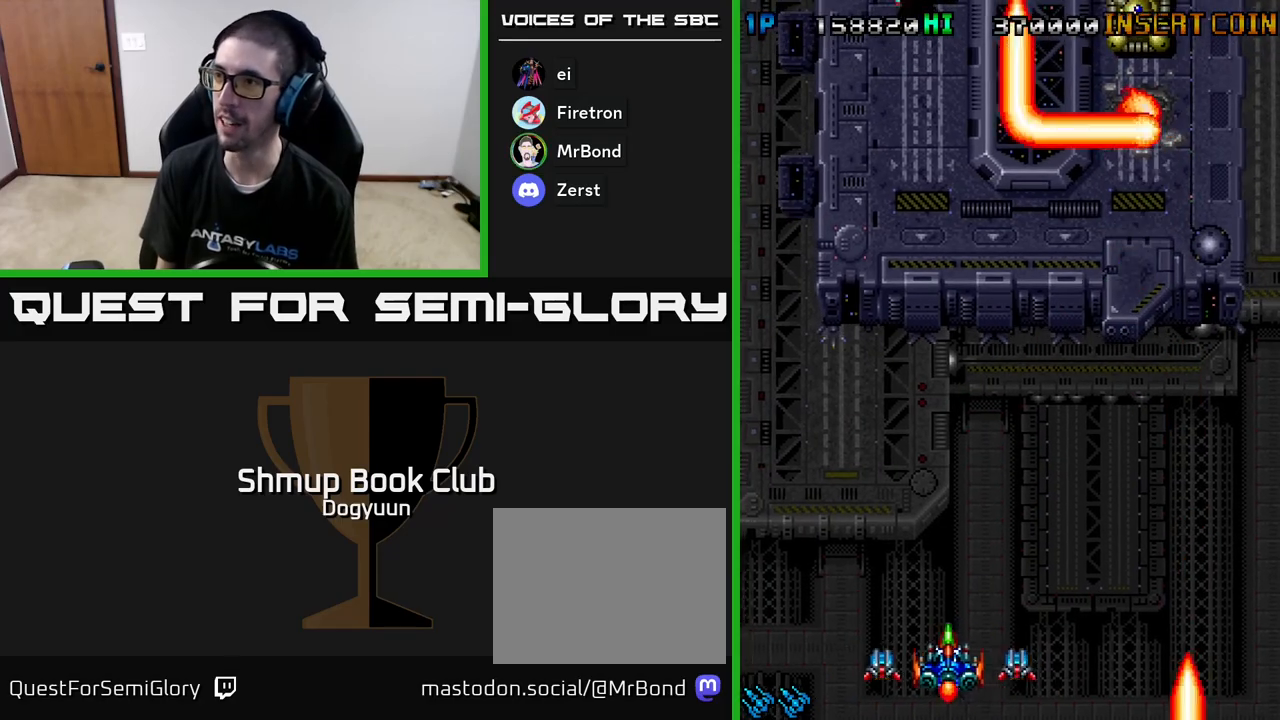
{"buttons": ["A", "DPAD_RIGHT"], "events": [[17, "DPAD_UP", "down"], [67, "DPAD_LEFT", "up"], [100, "A", "down"], [300, "A", "up"], [383, "A", "down"], [500, "DPAD_RIGHT", "down"], [500, "DPAD_UP", "up"]]}
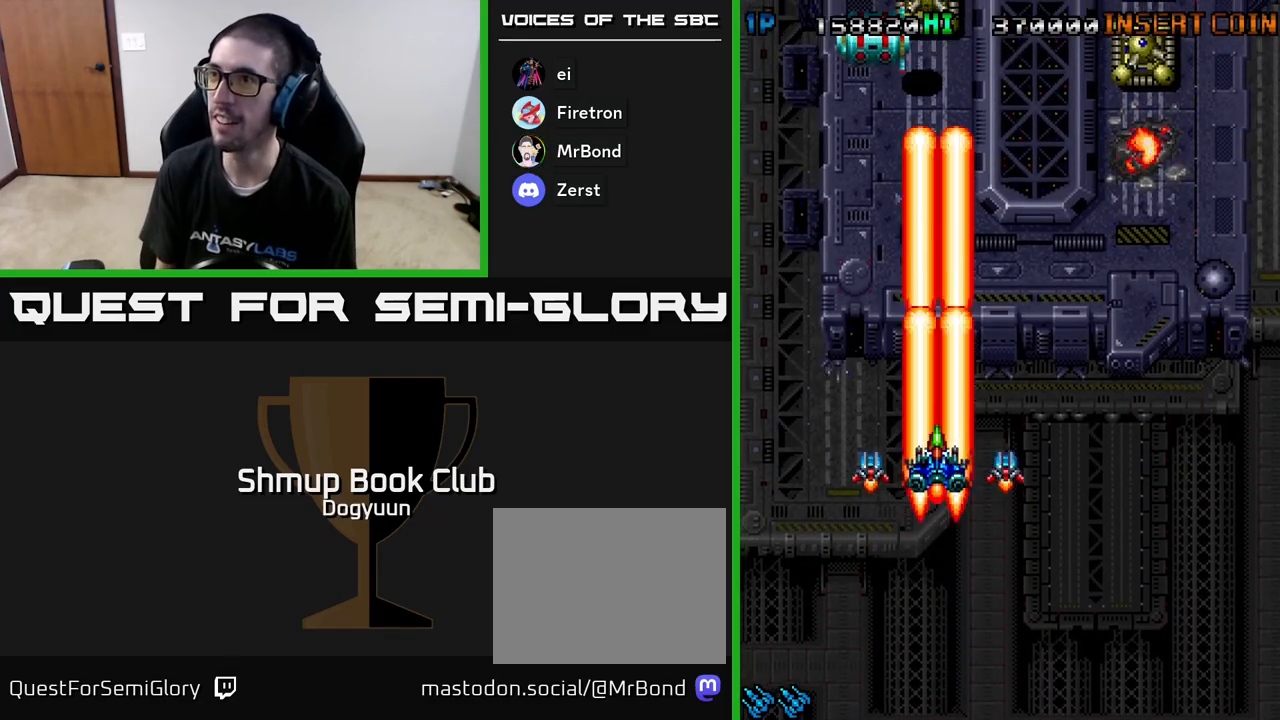
{"buttons": ["A", "DPAD_DOWN", "DPAD_RIGHT"]}
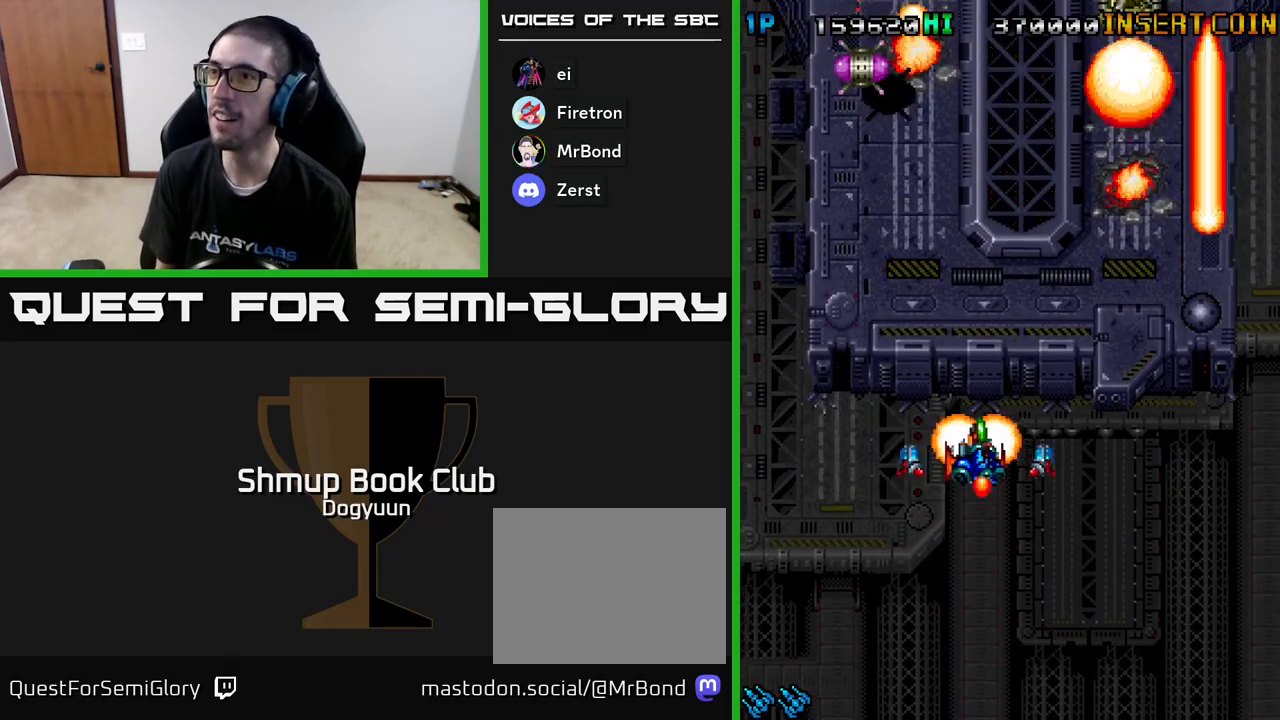
{"buttons": ["DPAD_RIGHT"], "events": [[17, "DPAD_DOWN", "up"], [150, "A", "up"], [150, "DPAD_DOWN", "down"], [233, "A", "down"], [433, "DPAD_DOWN", "up"], [483, "A", "up"]]}
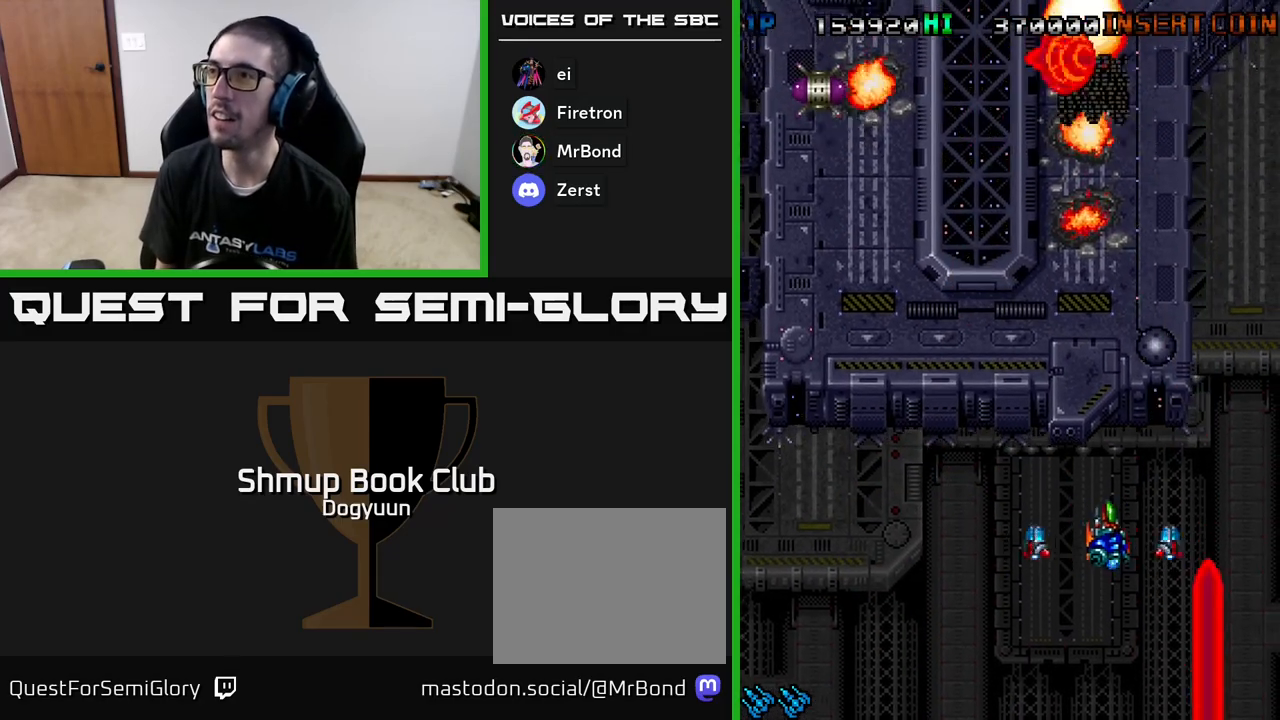
{"buttons": ["A", "DPAD_UP", "DPAD_LEFT"]}
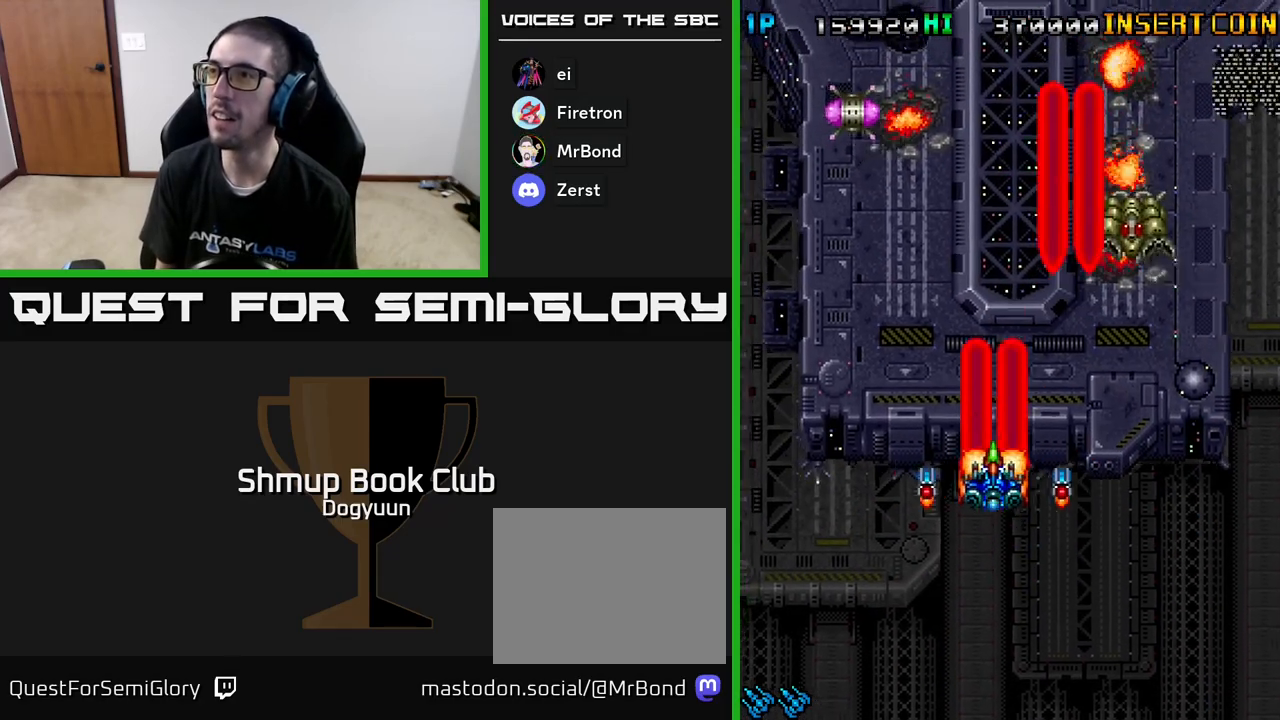
{"buttons": ["DPAD_DOWN", "DPAD_LEFT"], "events": [[100, "DPAD_LEFT", "up"], [150, "A", "up"], [183, "DPAD_RIGHT", "down"], [200, "DPAD_UP", "up"], [217, "DPAD_DOWN", "down"], [250, "A", "down"], [450, "DPAD_RIGHT", "up"], [483, "DPAD_LEFT", "down"], [500, "A", "up"]]}
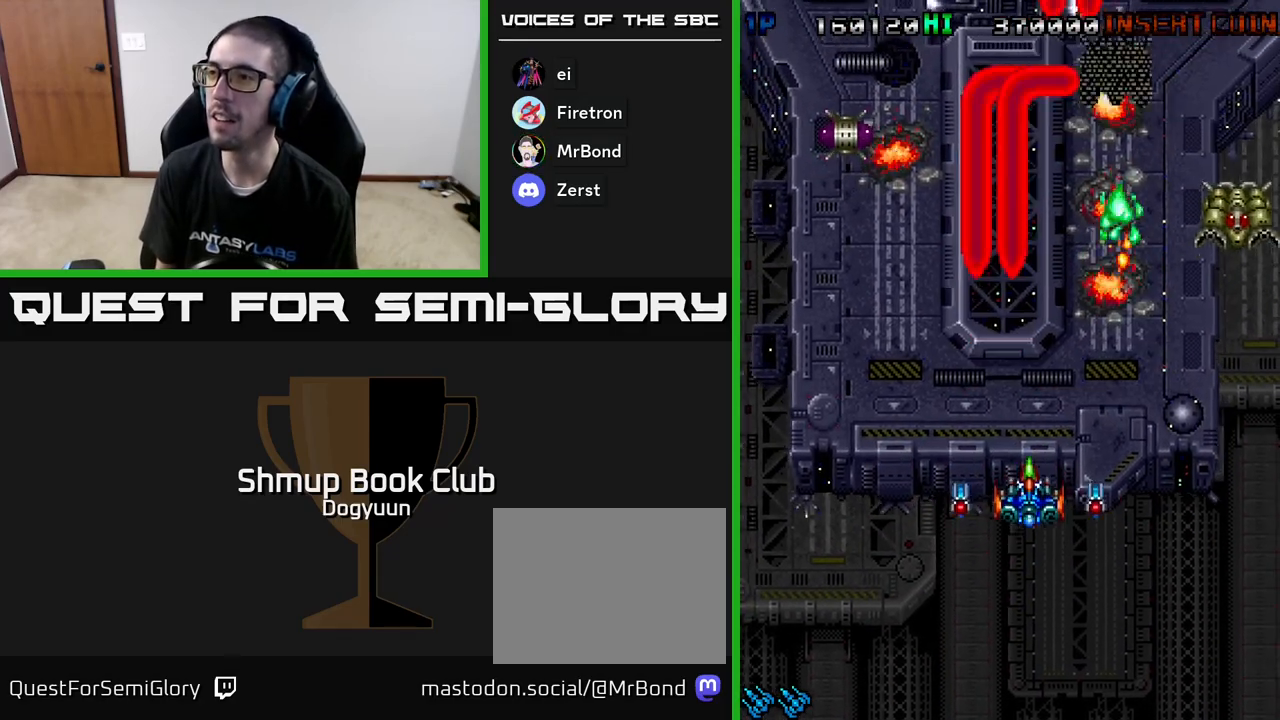
{"buttons": ["A", "DPAD_UP"], "events": [[83, "A", "down"], [167, "DPAD_DOWN", "up"], [217, "DPAD_UP", "down"], [267, "A", "up"], [300, "DPAD_LEFT", "up"], [350, "A", "down"], [367, "DPAD_RIGHT", "down"], [383, "DPAD_RIGHT", "up"]]}
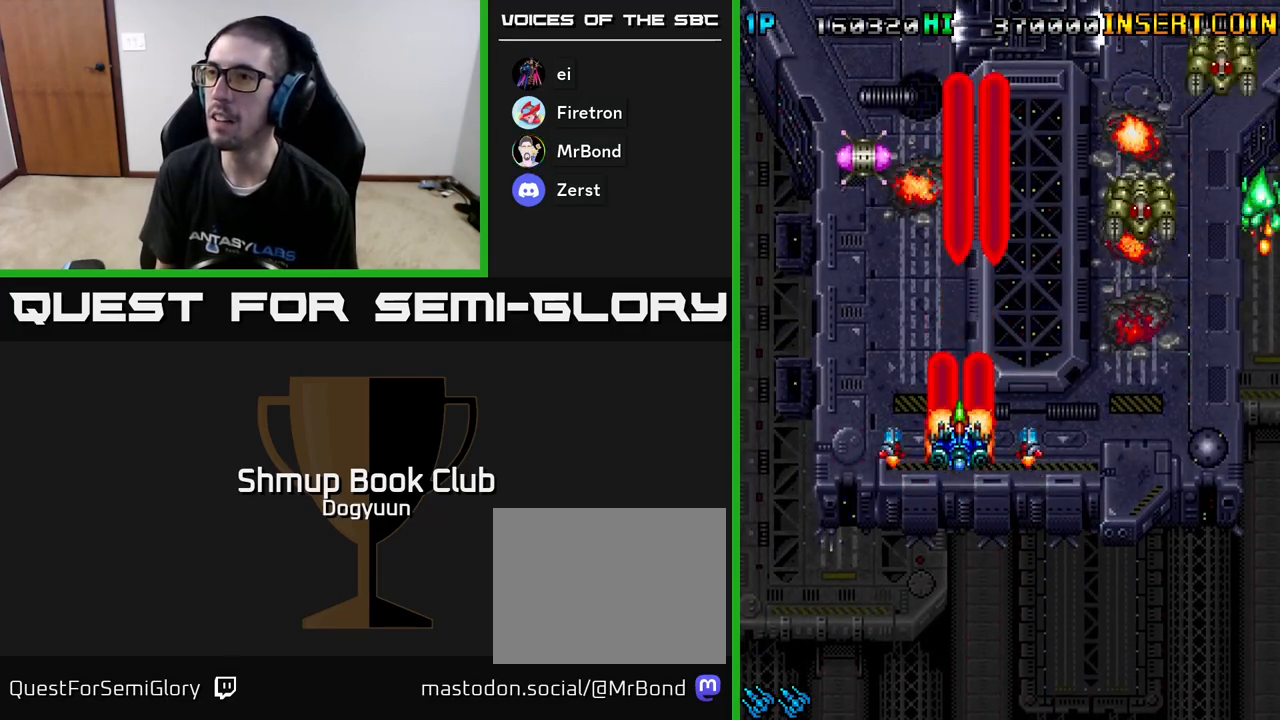
{"buttons": ["A", "DPAD_UP", "DPAD_LEFT"]}
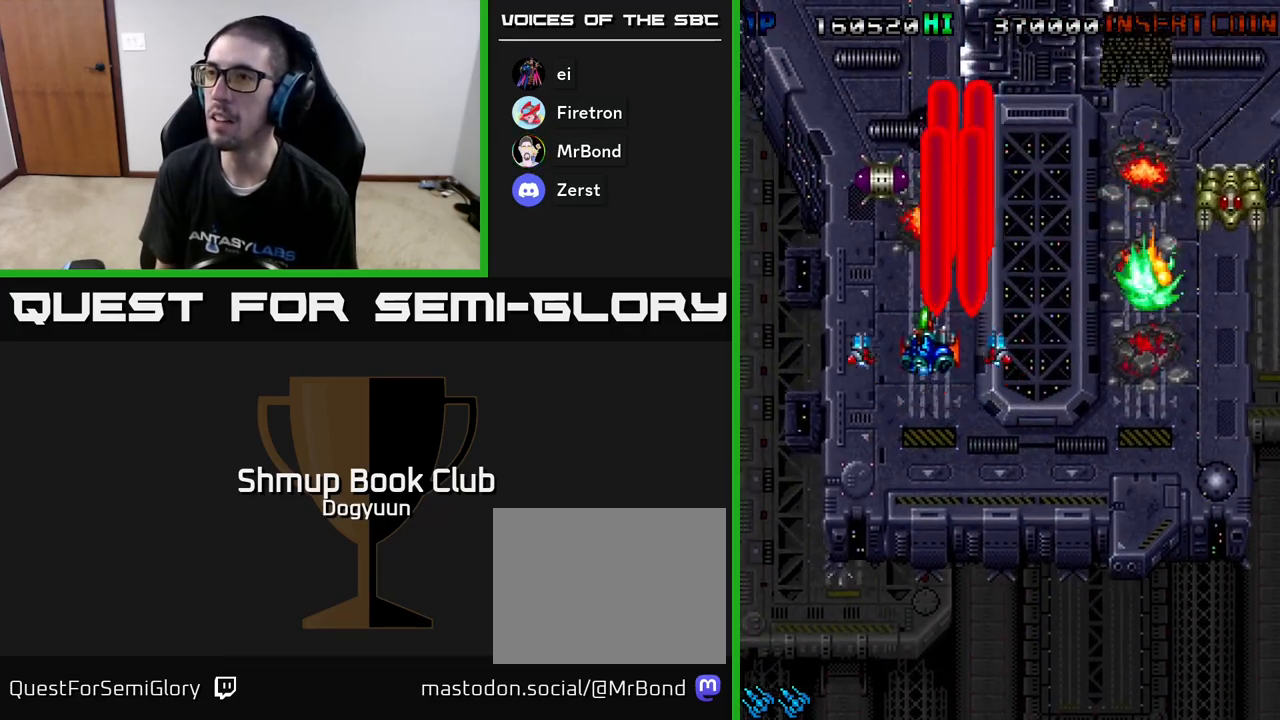
{"buttons": ["A"], "events": [[100, "DPAD_UP", "up"], [117, "A", "up"], [133, "DPAD_DOWN", "down"], [133, "DPAD_LEFT", "up"], [167, "A", "down"], [250, "DPAD_DOWN", "up"], [333, "A", "up"], [417, "A", "down"]]}
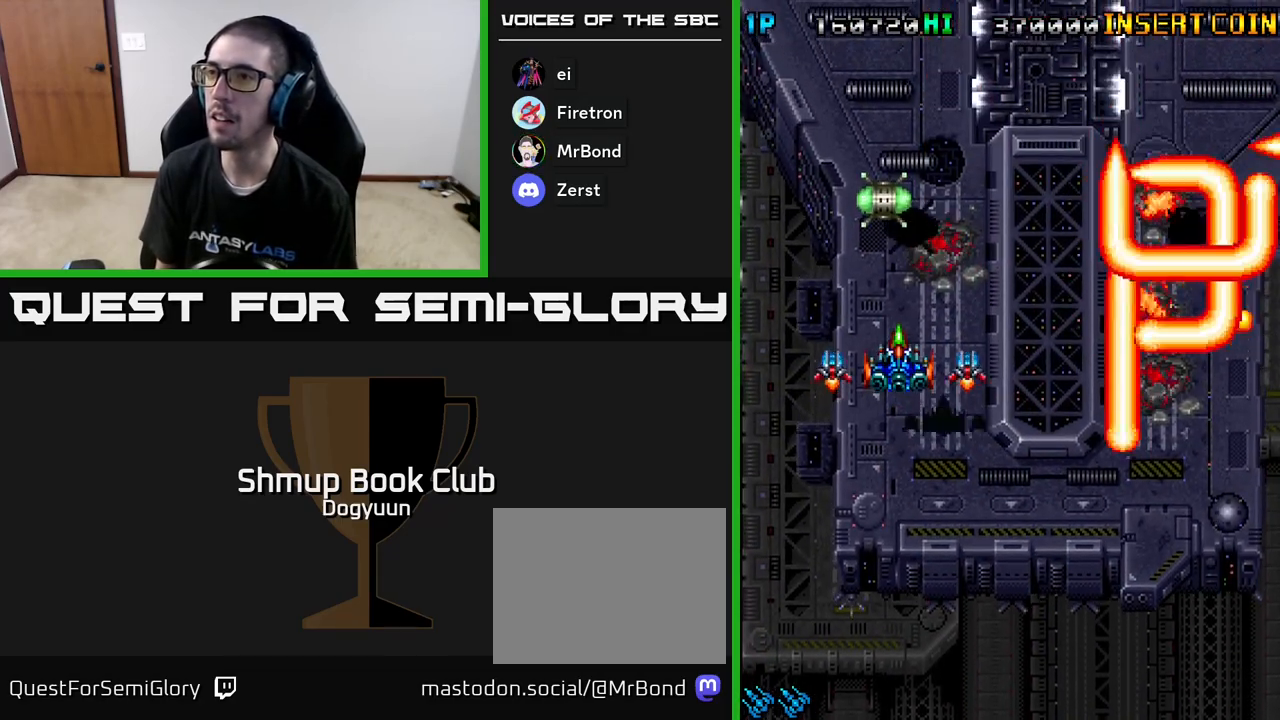
{"buttons": ["A", "DPAD_DOWN", "DPAD_RIGHT"], "events": [[50, "DPAD_DOWN", "down"], [83, "A", "up"], [133, "DPAD_RIGHT", "down"], [150, "A", "down"], [367, "A", "up"], [400, "DPAD_RIGHT", "up"], [433, "A", "down"], [467, "DPAD_RIGHT", "down"]]}
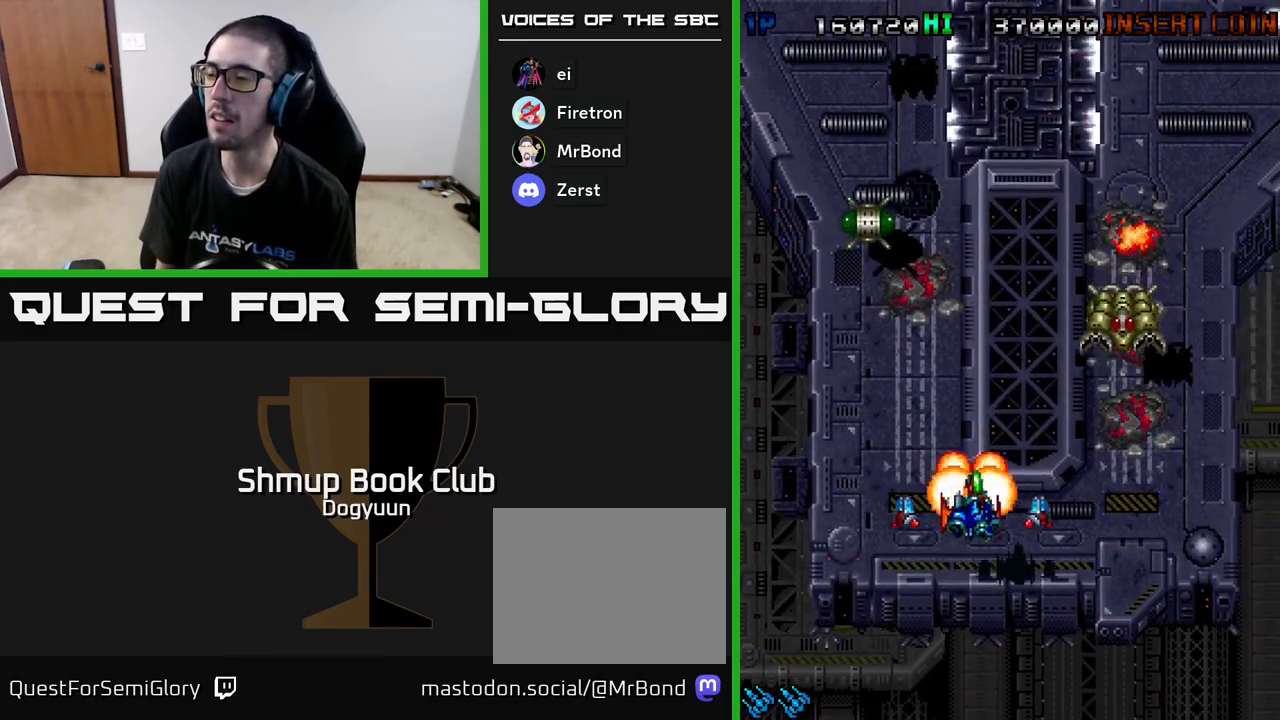
{"buttons": ["A", "DPAD_LEFT"], "events": [[150, "A", "up"], [200, "A", "down"], [233, "DPAD_RIGHT", "up"], [267, "DPAD_LEFT", "down"], [350, "DPAD_DOWN", "up"], [417, "A", "up"], [483, "A", "down"]]}
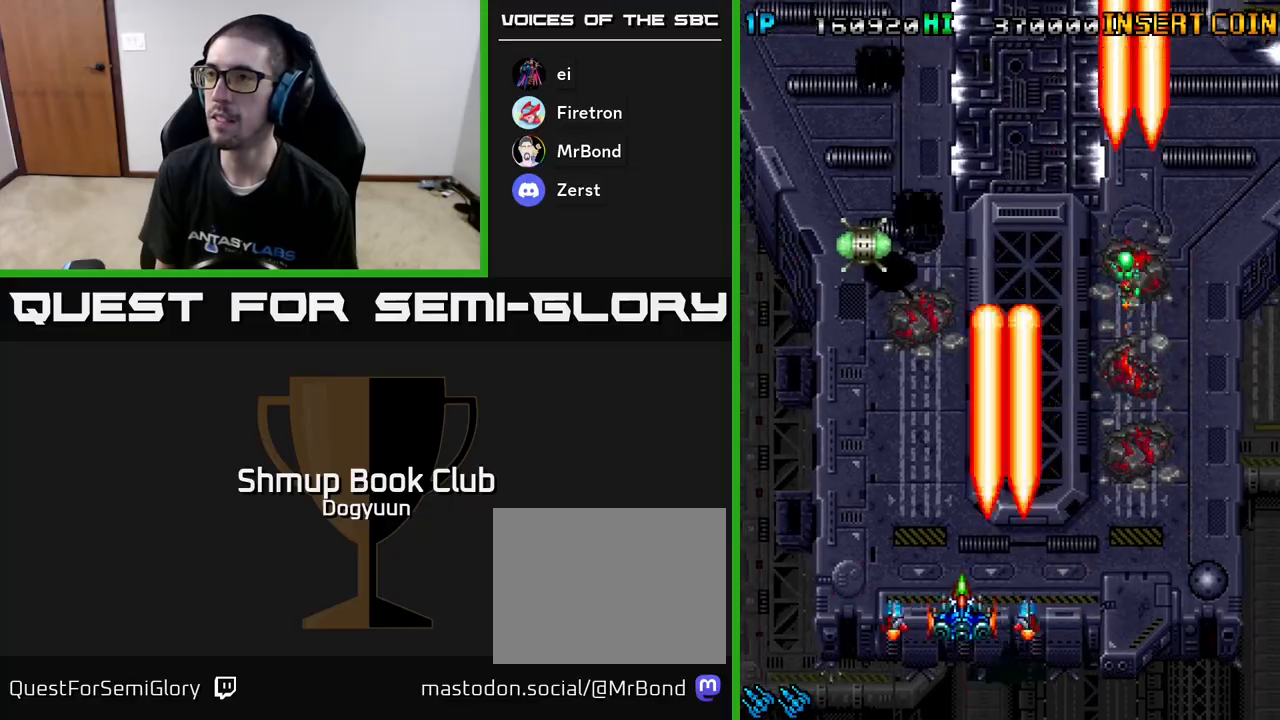
{"buttons": ["DPAD_UP", "DPAD_RIGHT"], "events": [[200, "A", "up"], [283, "A", "down"], [317, "DPAD_UP", "down"], [367, "DPAD_LEFT", "up"], [500, "A", "up"], [500, "DPAD_RIGHT", "down"]]}
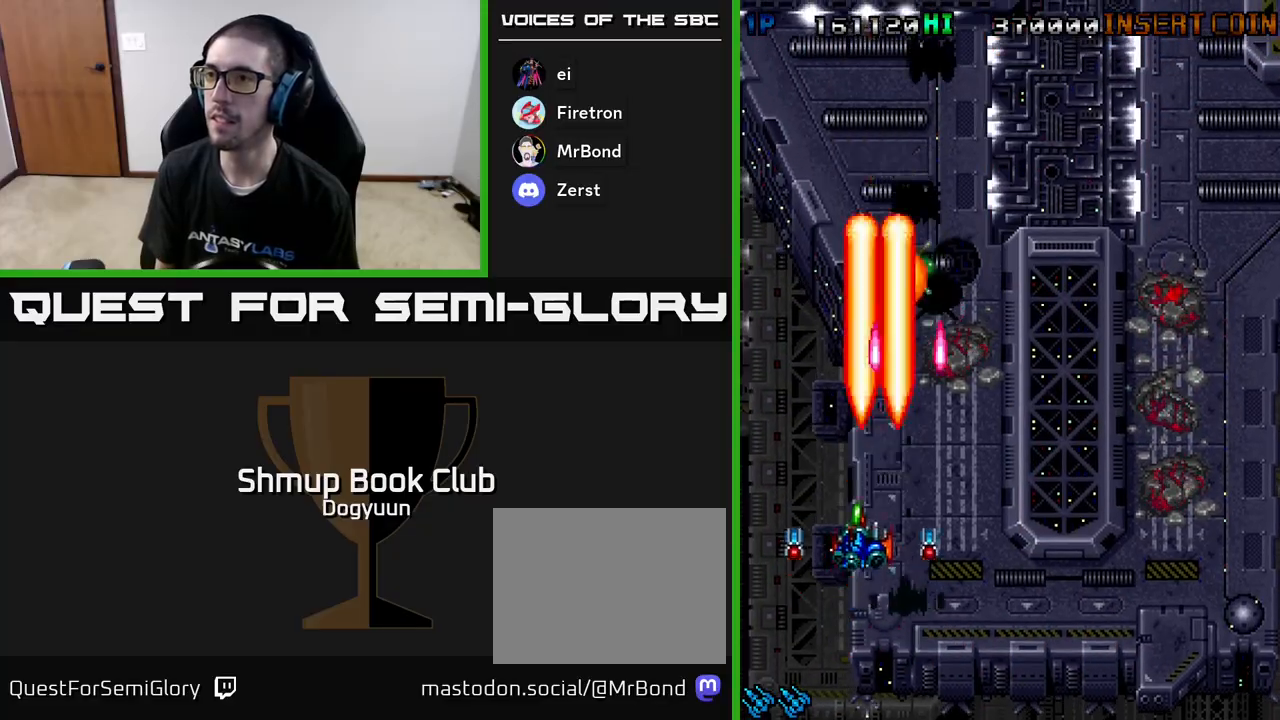
{"buttons": ["A", "DPAD_DOWN", "DPAD_RIGHT"], "events": [[17, "DPAD_UP", "up"], [50, "A", "down"], [50, "DPAD_DOWN", "down"], [250, "A", "up"], [300, "A", "down"]]}
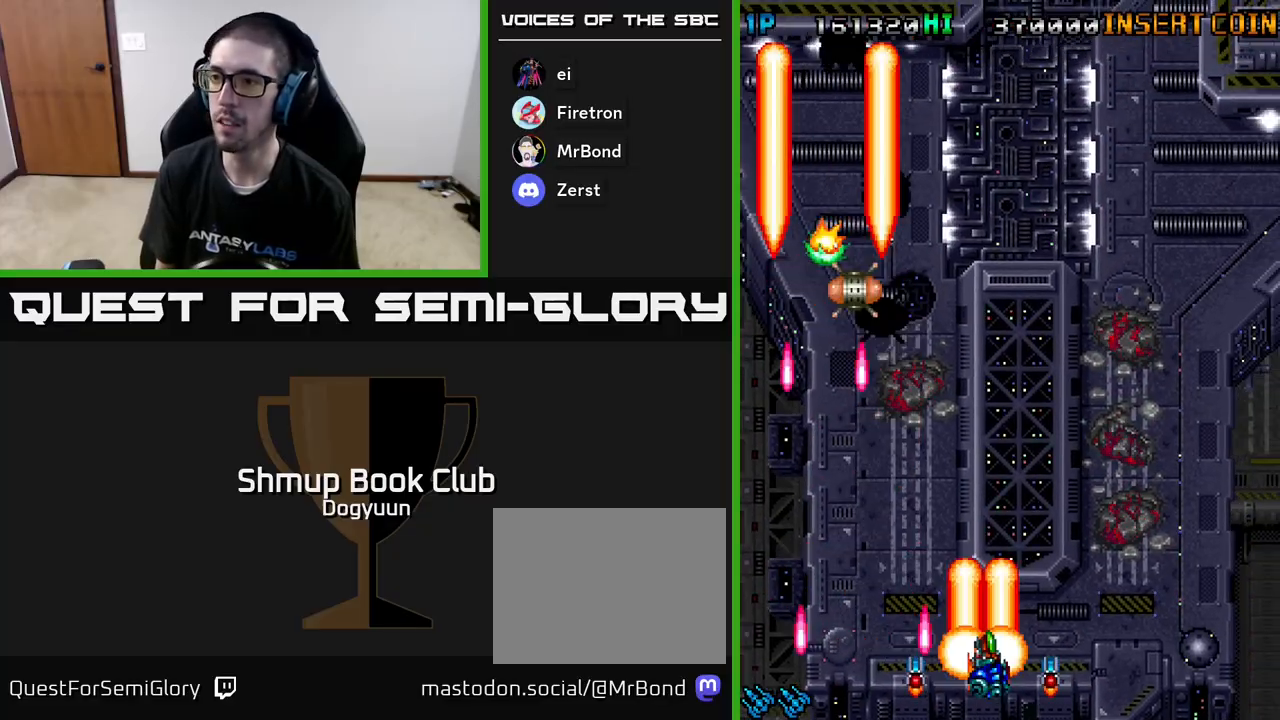
{"buttons": ["A", "DPAD_UP", "DPAD_LEFT"], "events": [[17, "A", "up"], [100, "A", "down"], [117, "DPAD_DOWN", "up"], [167, "DPAD_UP", "down"], [217, "DPAD_RIGHT", "up"], [267, "A", "up"], [267, "DPAD_LEFT", "down"], [333, "A", "down"]]}
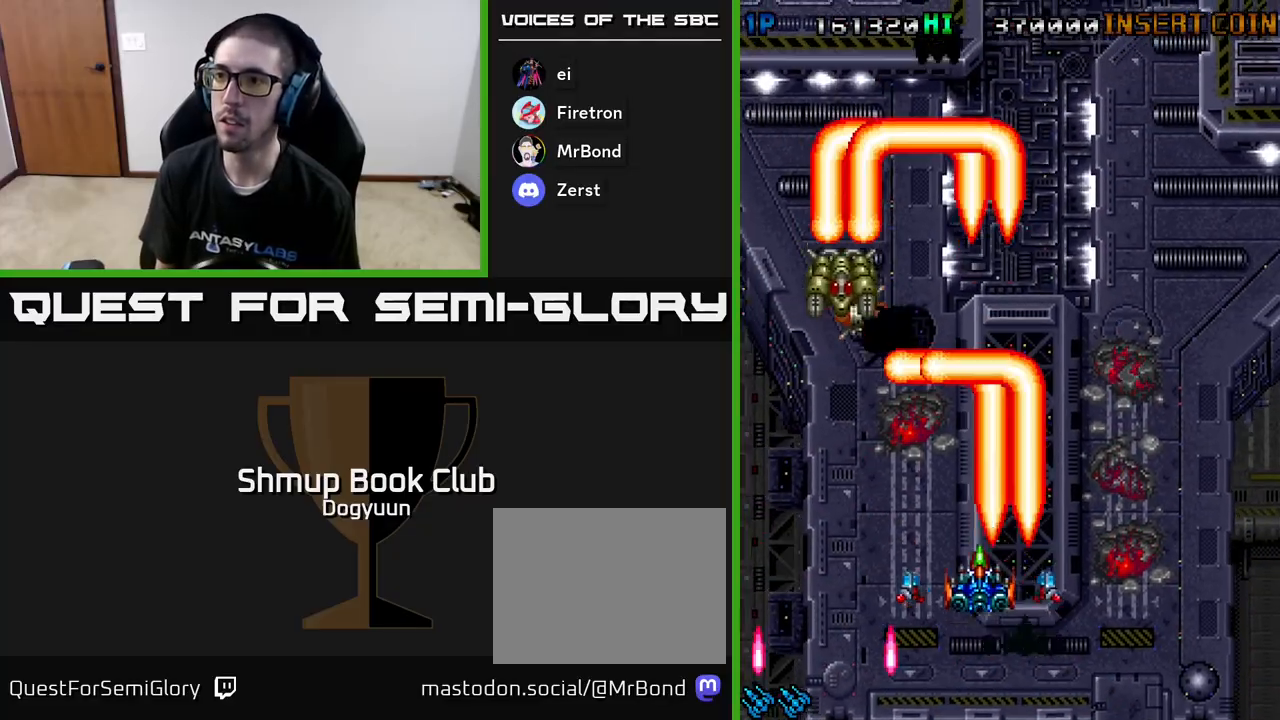
{"buttons": ["A", "DPAD_UP"], "events": [[67, "A", "up"], [117, "A", "down"], [200, "DPAD_LEFT", "up"], [233, "DPAD_RIGHT", "down"], [317, "A", "up"], [317, "DPAD_RIGHT", "up"], [367, "A", "down"]]}
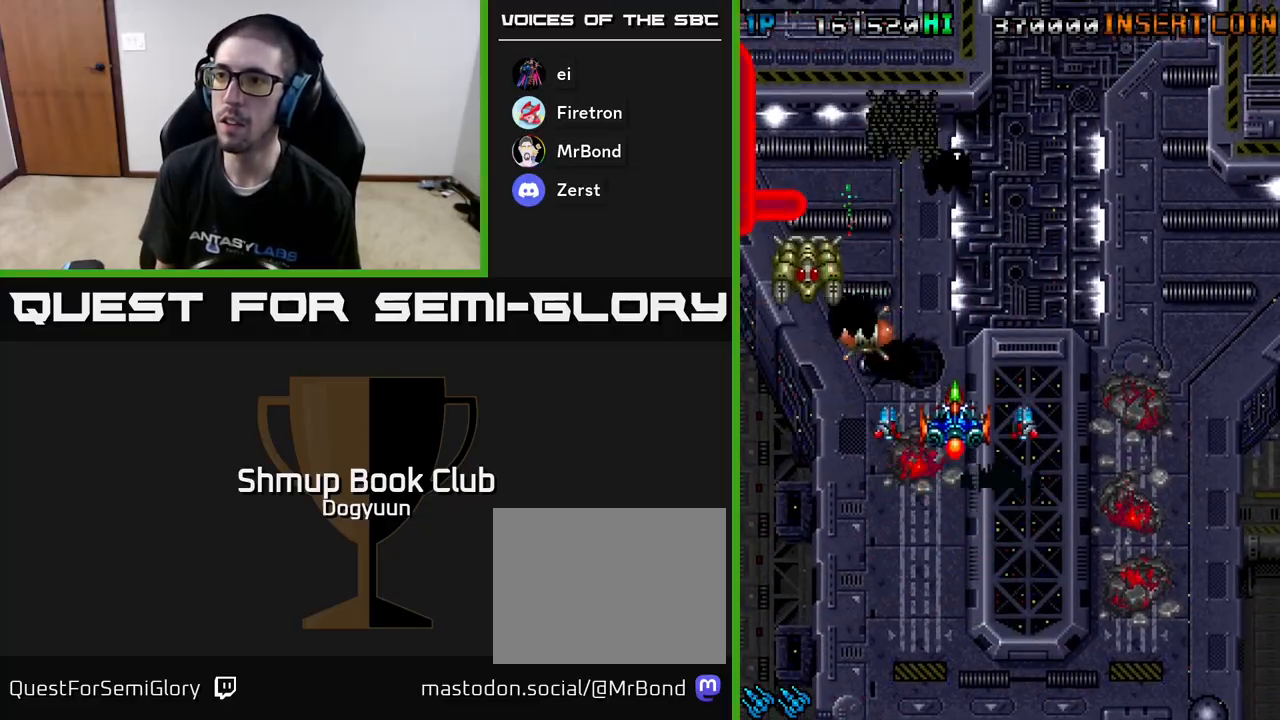
{"buttons": ["DPAD_DOWN", "DPAD_RIGHT"]}
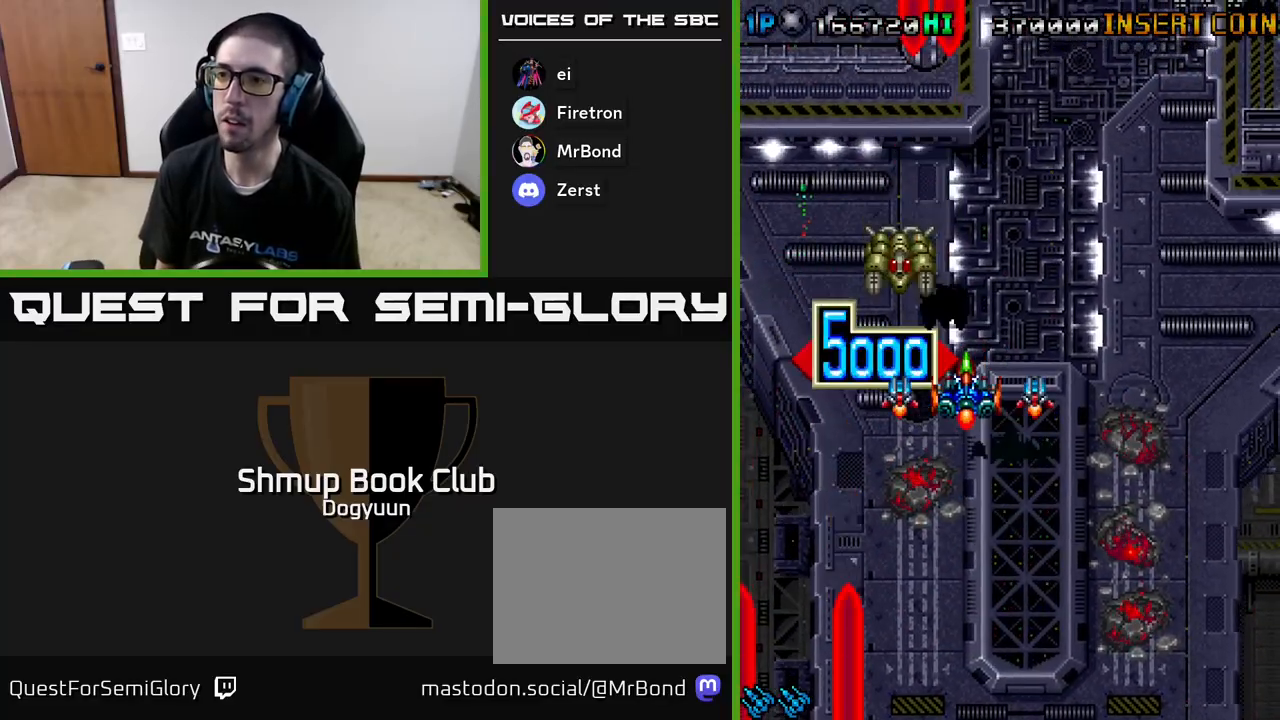
{"buttons": ["DPAD_DOWN", "DPAD_RIGHT"], "events": [[33, "A", "down"], [200, "A", "up"], [267, "A", "down"], [483, "A", "up"]]}
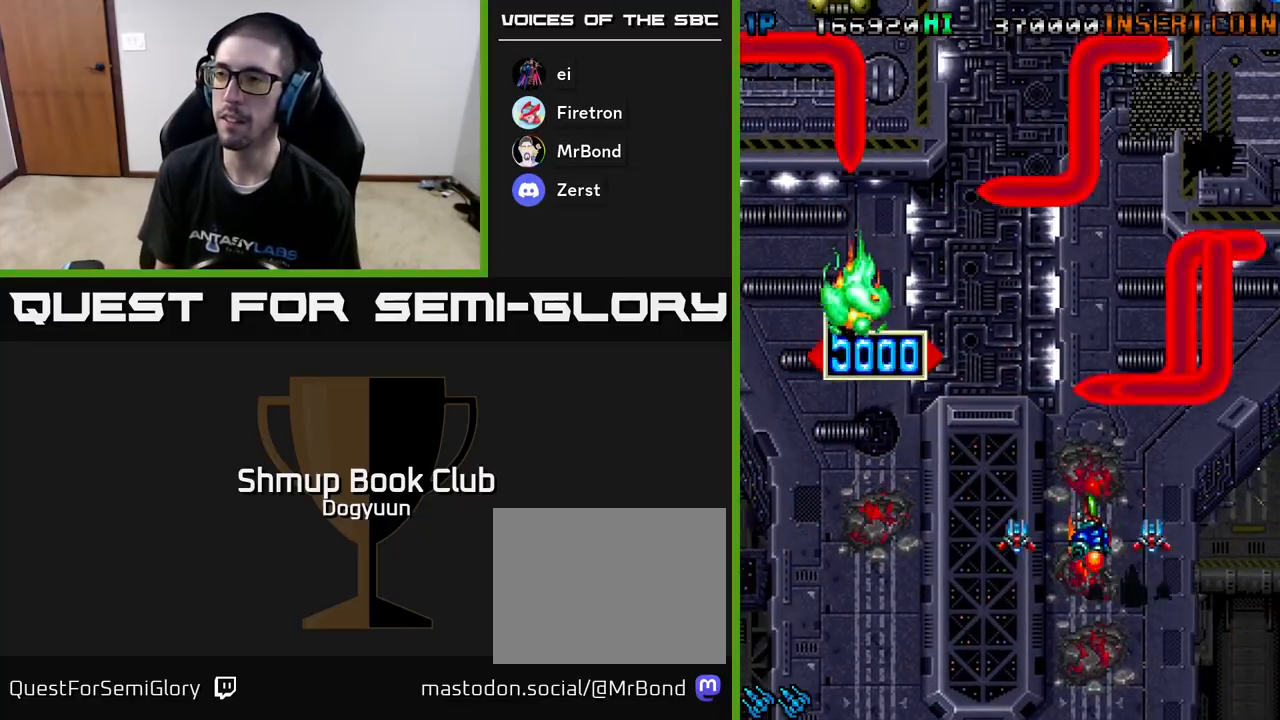
{"buttons": ["A", "DPAD_LEFT"], "events": [[67, "A", "down"], [250, "A", "up"], [317, "A", "down"], [483, "DPAD_DOWN", "up"], [483, "DPAD_RIGHT", "up"], [500, "DPAD_LEFT", "down"]]}
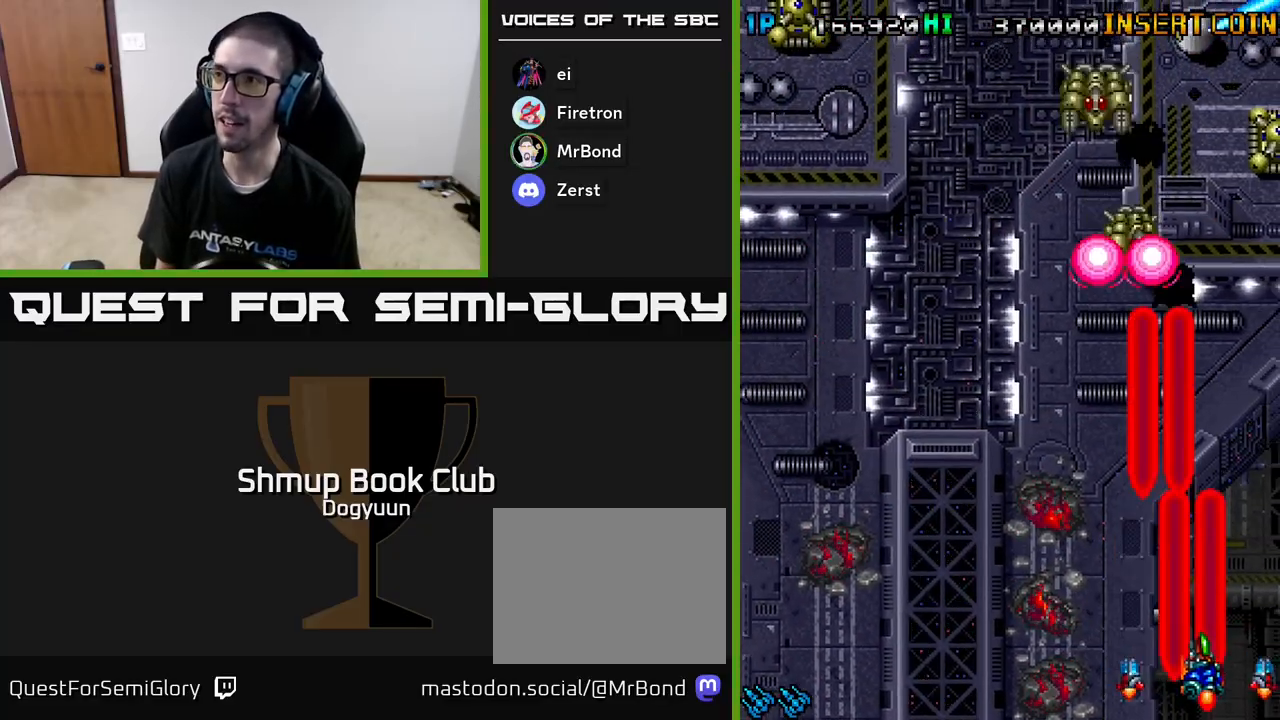
{"buttons": ["A", "DPAD_DOWN", "DPAD_LEFT"]}
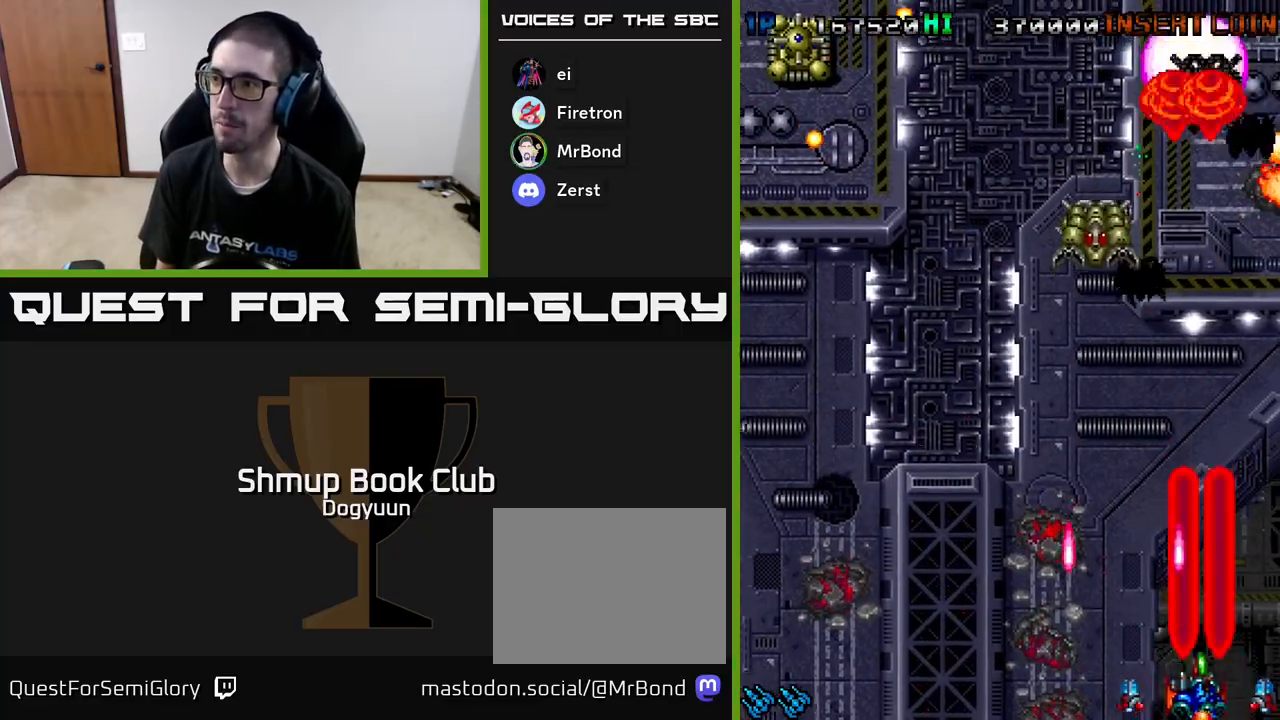
{"buttons": ["A", "DPAD_LEFT"], "events": [[33, "DPAD_DOWN", "up"], [50, "A", "up"], [50, "DPAD_LEFT", "up"], [117, "A", "down"], [200, "DPAD_LEFT", "down"], [300, "A", "up"], [350, "A", "down"]]}
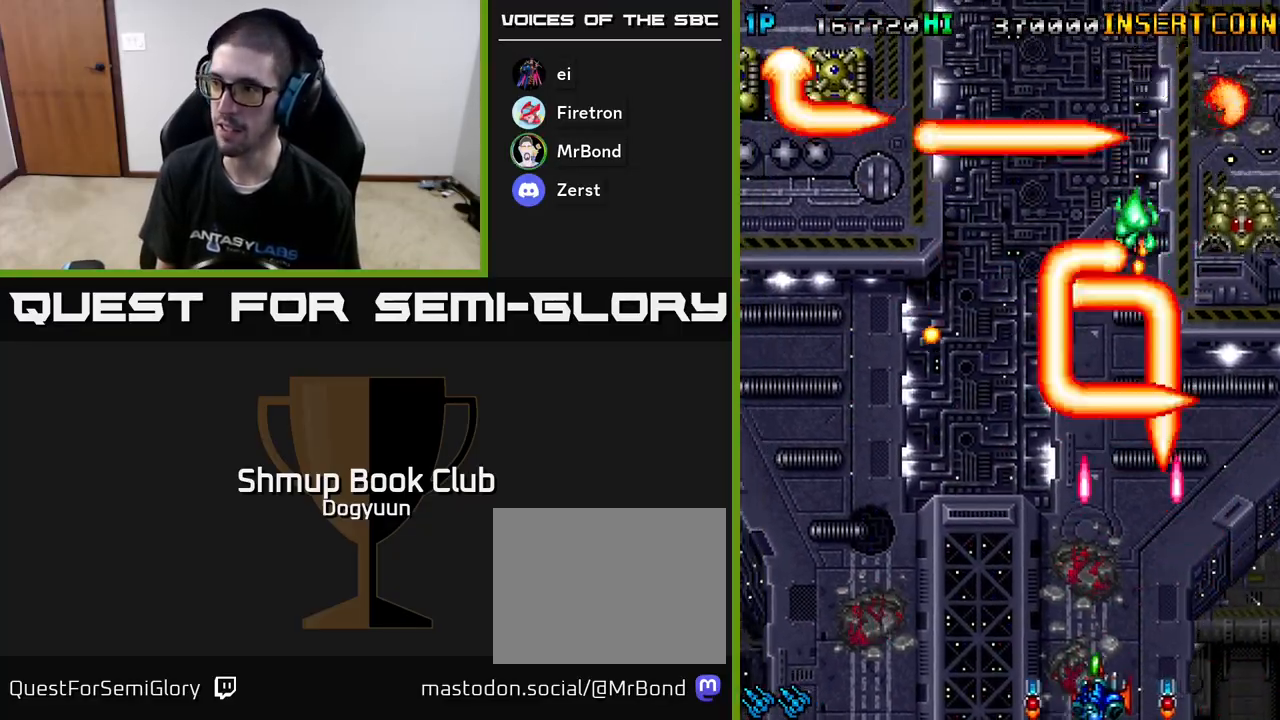
{"buttons": ["A", "DPAD_UP", "DPAD_LEFT"], "events": [[33, "A", "up"], [100, "A", "down"], [283, "A", "up"], [350, "A", "down"], [500, "DPAD_UP", "down"]]}
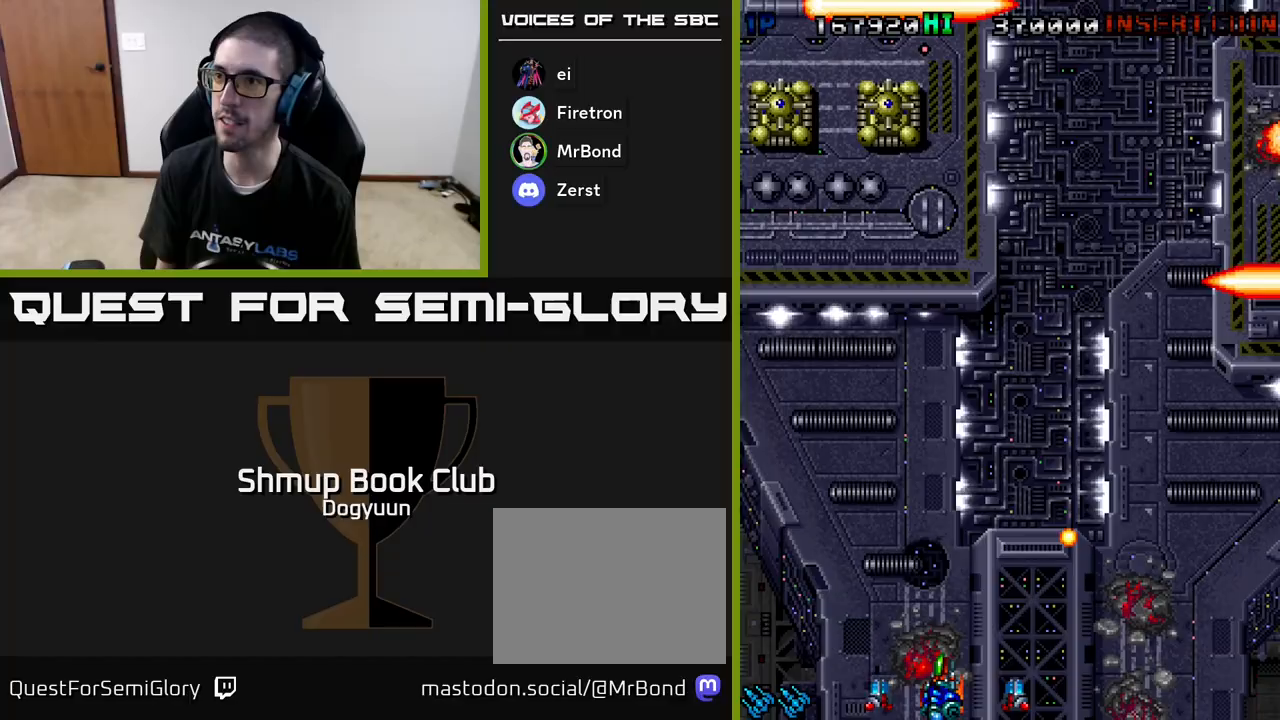
{"buttons": ["A", "DPAD_UP", "DPAD_LEFT"], "events": [[33, "A", "up"], [67, "A", "down"], [283, "A", "up"], [300, "A", "down"]]}
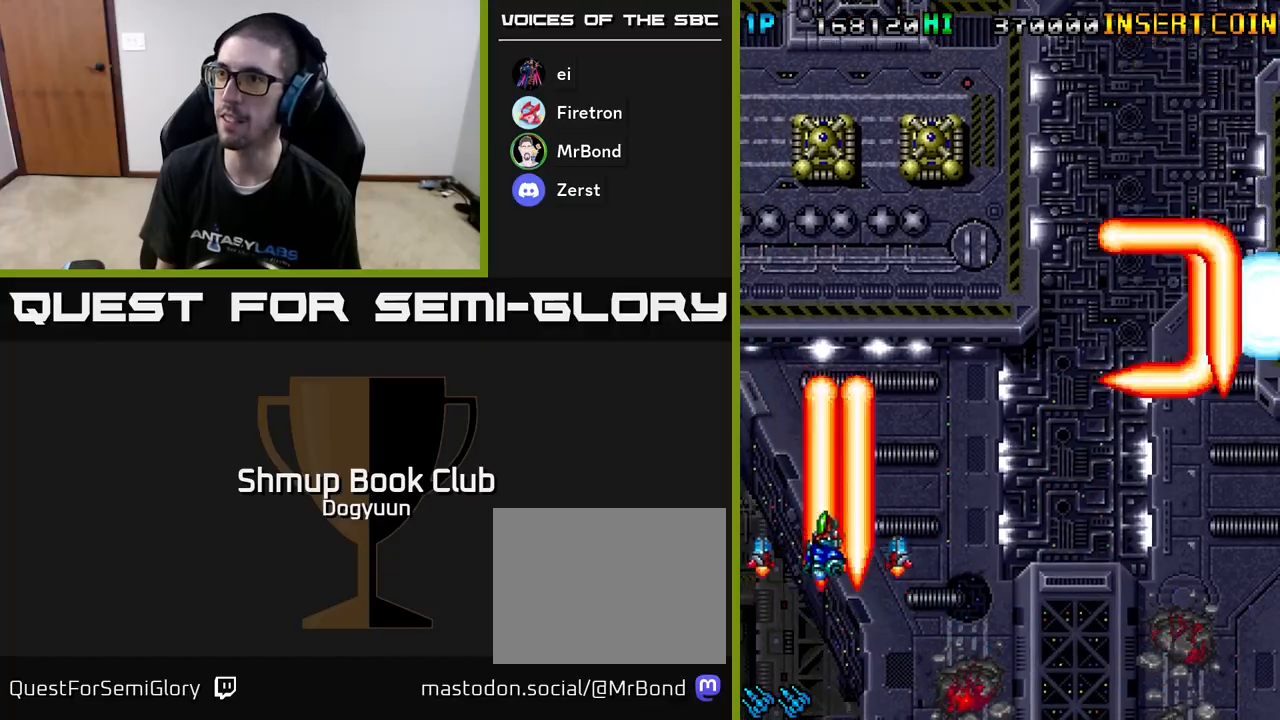
{"buttons": ["A", "DPAD_RIGHT"], "events": [[17, "A", "up"], [67, "A", "down"], [100, "DPAD_LEFT", "up"], [117, "DPAD_DOWN", "down"], [117, "DPAD_RIGHT", "down"], [117, "DPAD_UP", "up"], [283, "A", "up"], [317, "A", "down"], [483, "DPAD_DOWN", "up"]]}
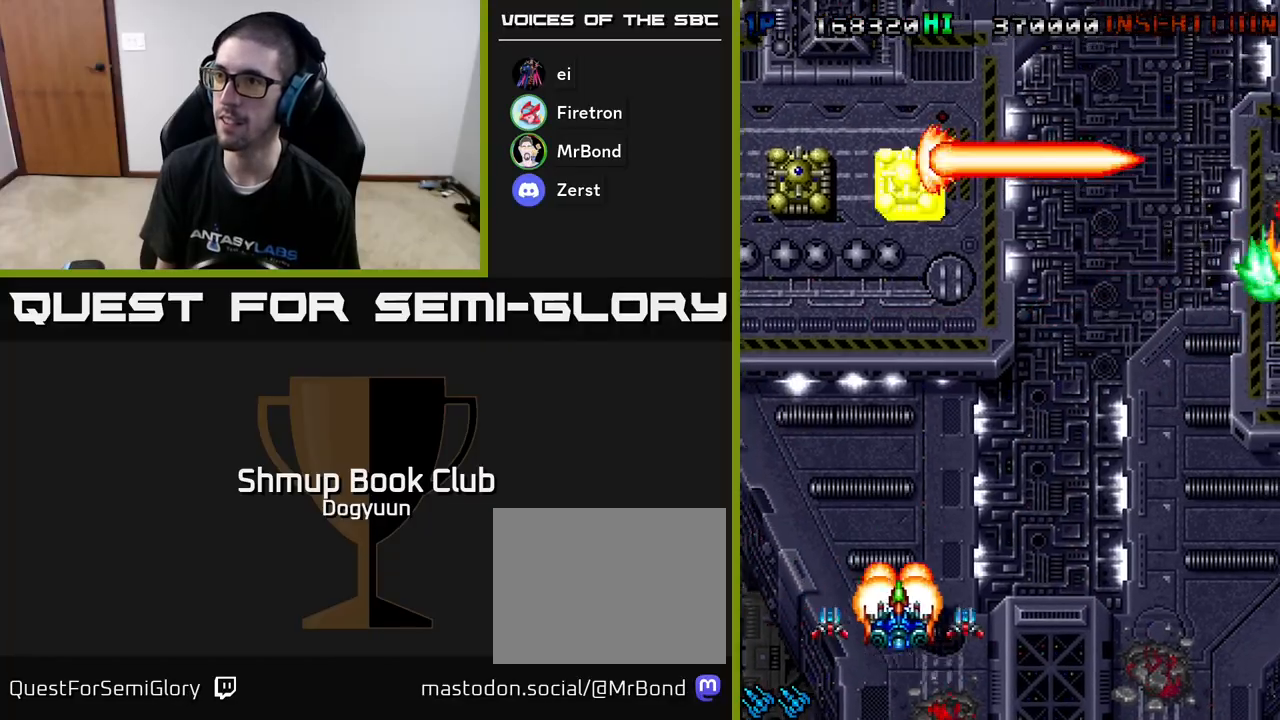
{"buttons": ["A", "DPAD_RIGHT"]}
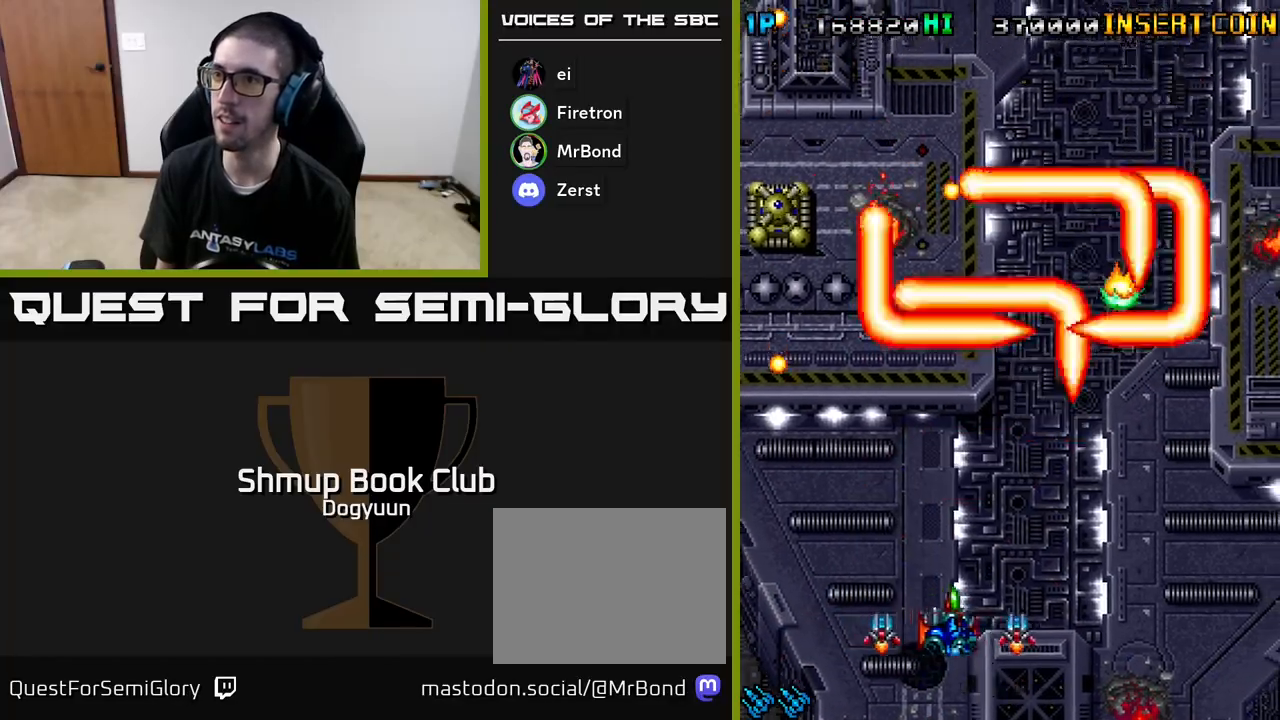
{"buttons": ["DPAD_RIGHT"], "events": [[50, "A", "up"], [117, "A", "down"], [283, "A", "up"], [333, "A", "down"], [500, "A", "up"]]}
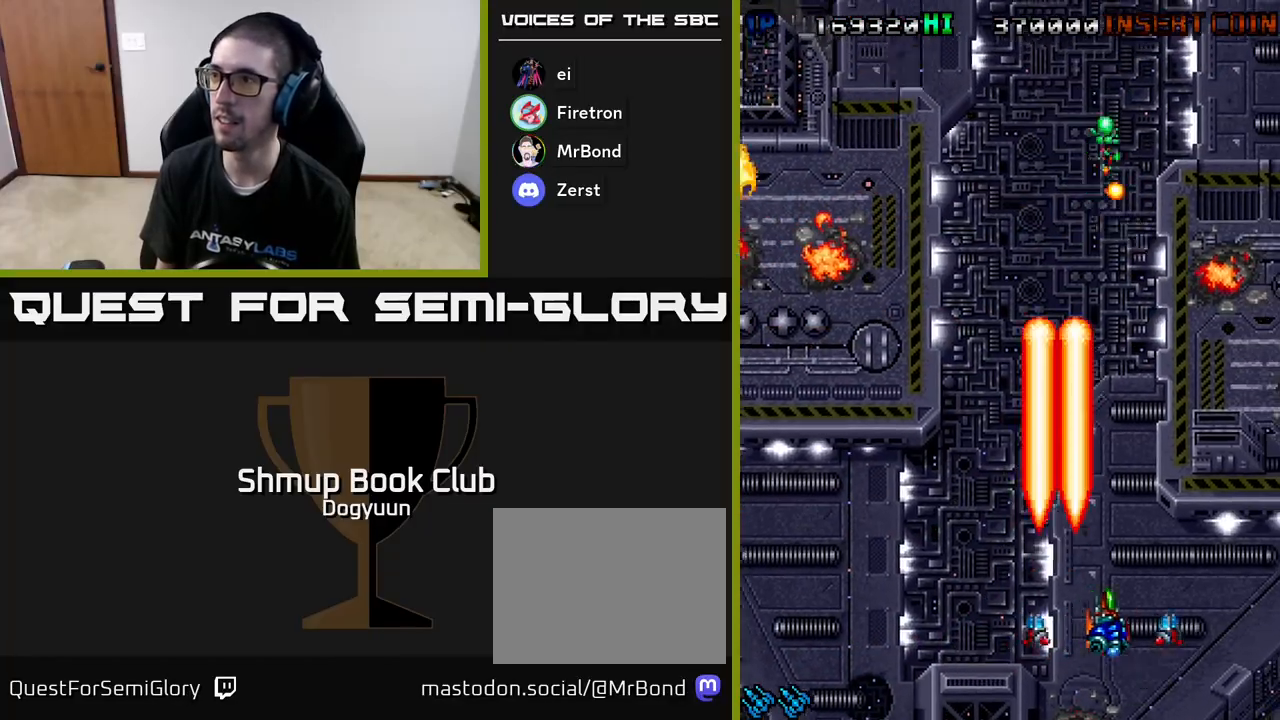
{"buttons": ["DPAD_LEFT"], "events": [[67, "A", "down"], [250, "A", "up"], [317, "A", "down"], [383, "DPAD_LEFT", "down"], [383, "DPAD_RIGHT", "up"], [500, "A", "up"]]}
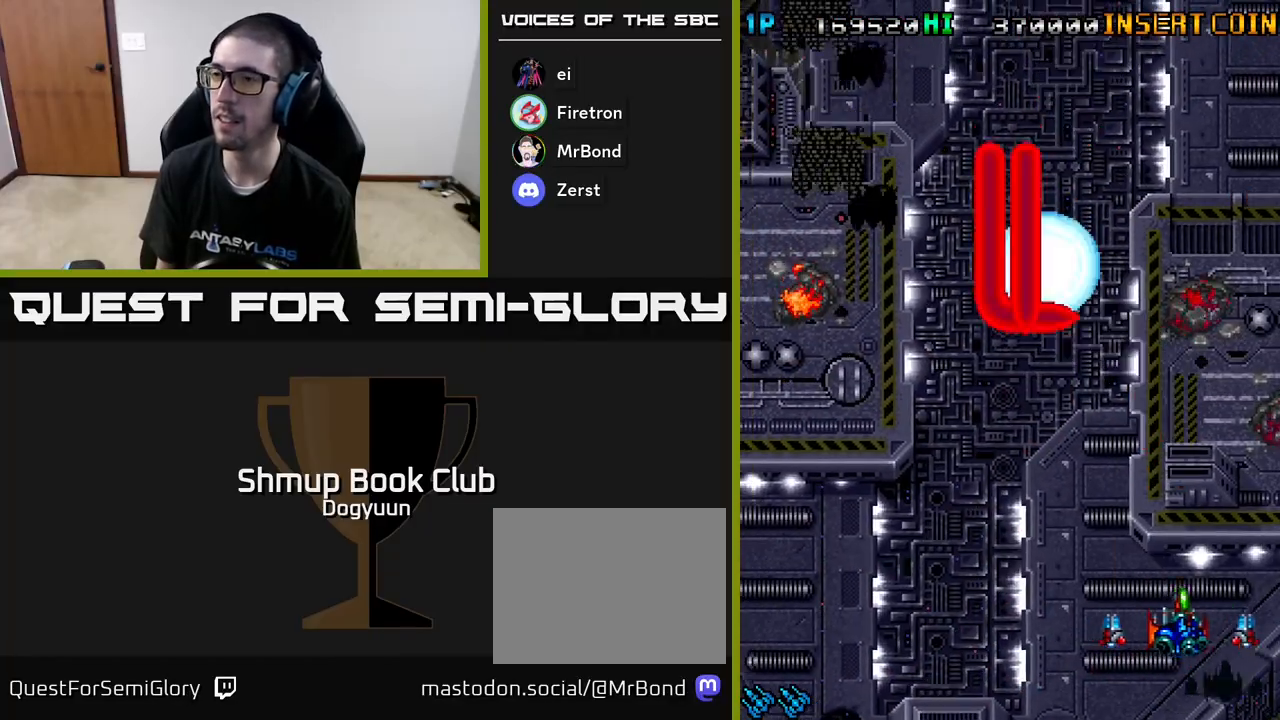
{"buttons": ["A", "DPAD_LEFT"], "events": [[67, "A", "down"], [250, "A", "up"], [333, "A", "down"]]}
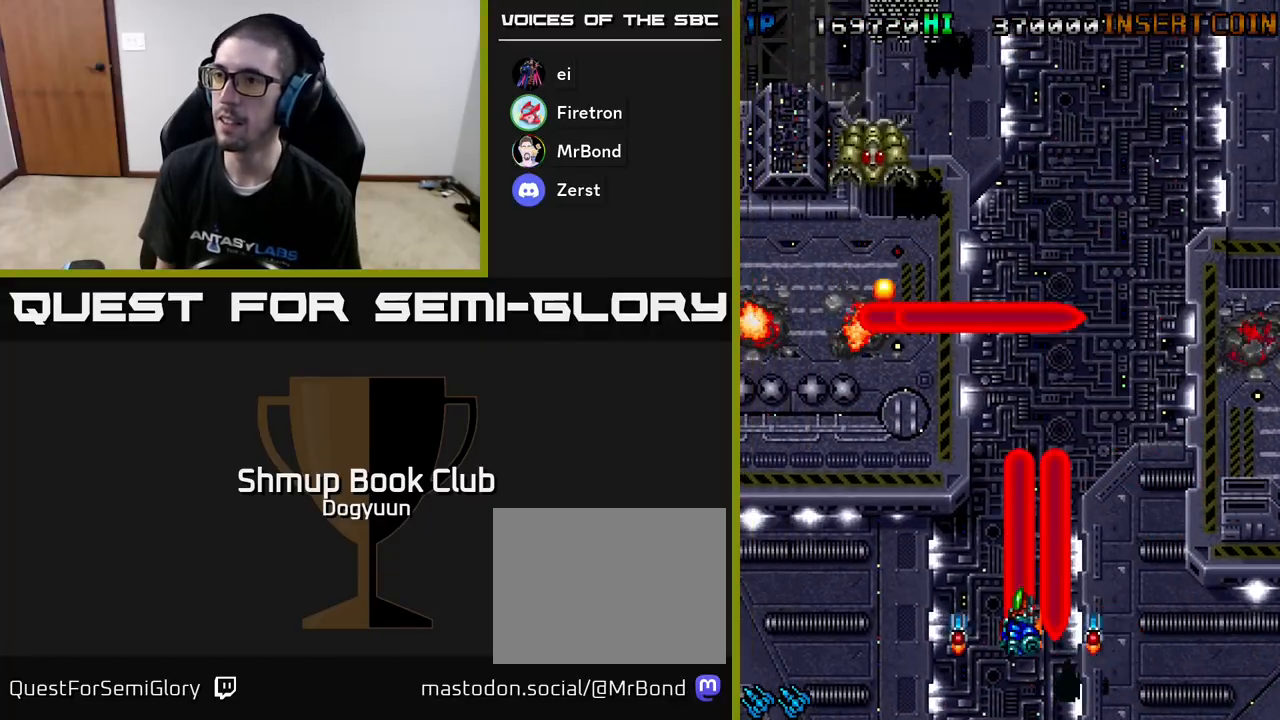
{"buttons": ["A", "DPAD_RIGHT"], "events": [[33, "A", "up"], [33, "DPAD_LEFT", "up"], [50, "DPAD_LEFT", "down"], [117, "A", "down"], [200, "DPAD_DOWN", "down"], [217, "DPAD_LEFT", "up"], [233, "DPAD_RIGHT", "down"], [267, "DPAD_DOWN", "up"], [283, "A", "up"], [350, "A", "down"]]}
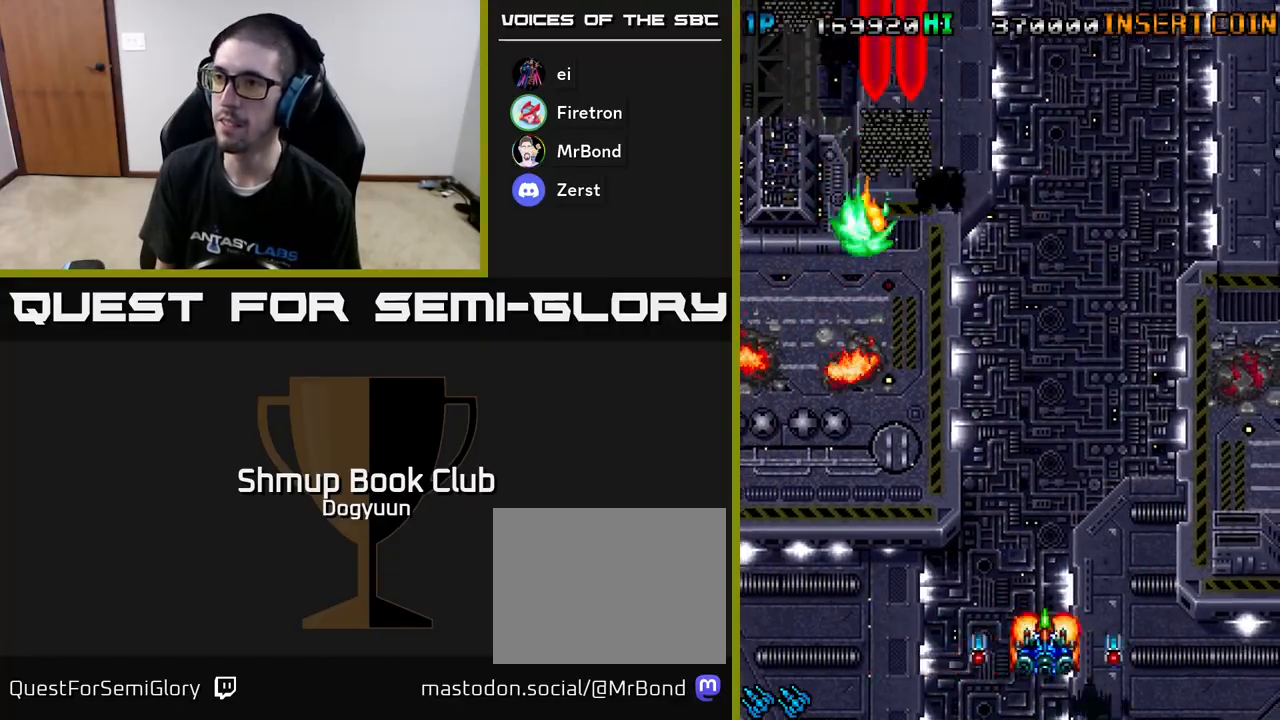
{"buttons": ["A", "DPAD_DOWN", "DPAD_LEFT"], "events": [[33, "DPAD_UP", "down"], [50, "A", "up"], [67, "DPAD_RIGHT", "up"], [117, "A", "down"], [150, "DPAD_LEFT", "down"], [317, "A", "up"], [350, "DPAD_UP", "up"], [400, "A", "down"], [450, "DPAD_DOWN", "down"]]}
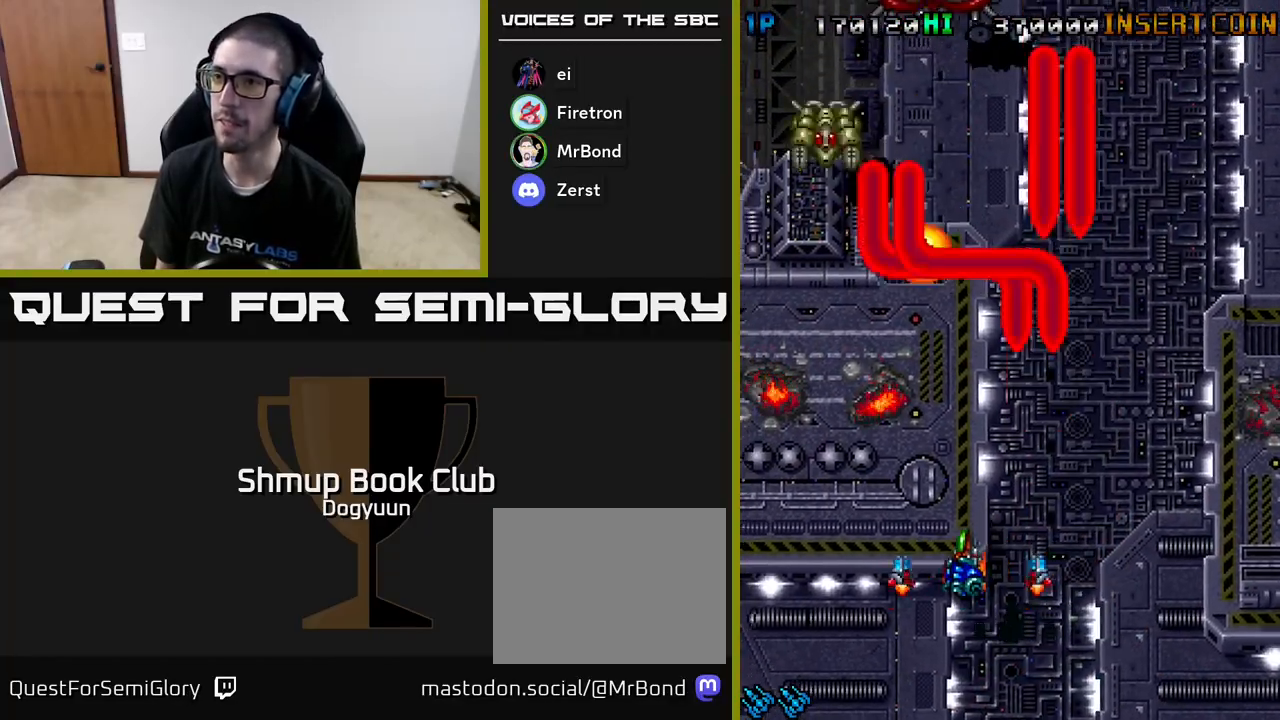
{"buttons": ["A", "DPAD_LEFT"], "events": [[33, "DPAD_LEFT", "up"], [83, "A", "up"], [150, "A", "down"], [350, "A", "up"], [383, "DPAD_LEFT", "down"], [417, "A", "down"], [417, "DPAD_DOWN", "up"]]}